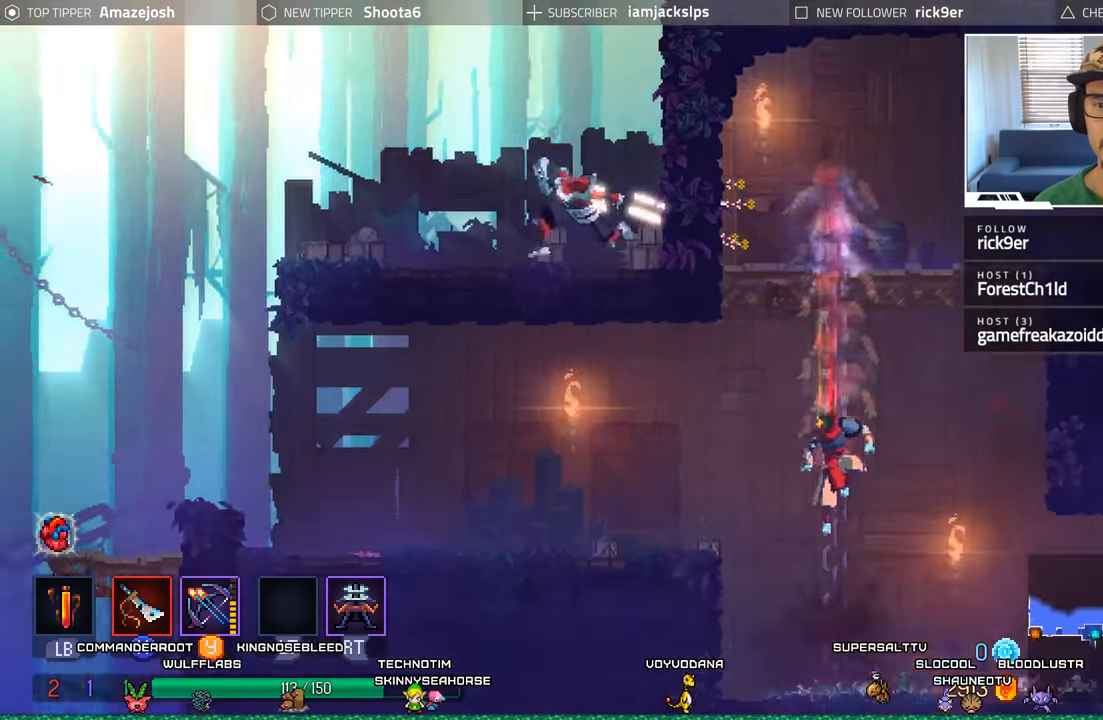
Gameplay with a controller (Xbox layout); each line is a JSON object with the inputs held at the frame after it. "events" lists button and stick changes between this image and that frame as [ms after this image, input, new state], when the widget could be followed in between.
{"buttons": ["DPAD_LEFT"], "left_stick": "center", "right_stick": "center", "events": [[33, "A", "down"], [133, "A", "up"], [200, "DPAD_DOWN", "up"], [233, "DPAD_LEFT", "down"], [350, "A", "down"], [483, "A", "up"]]}
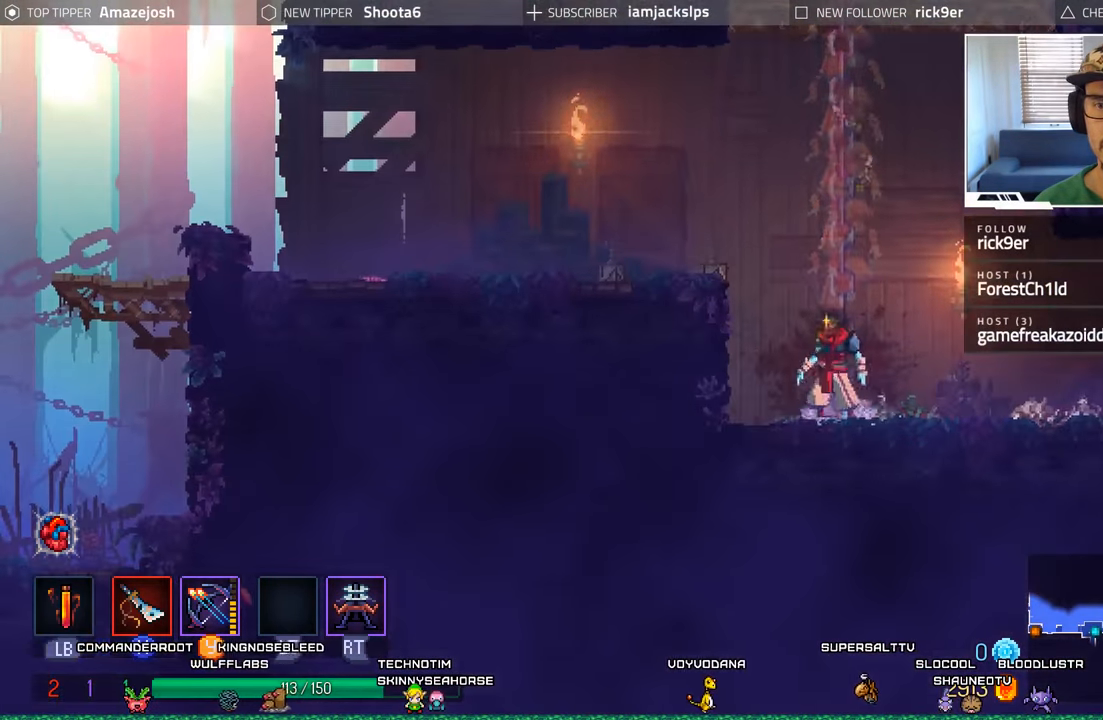
{"buttons": ["DPAD_LEFT"], "left_stick": "center", "right_stick": "center", "events": [[50, "A", "down"], [166, "A", "up"], [250, "A", "down"], [383, "A", "up"]]}
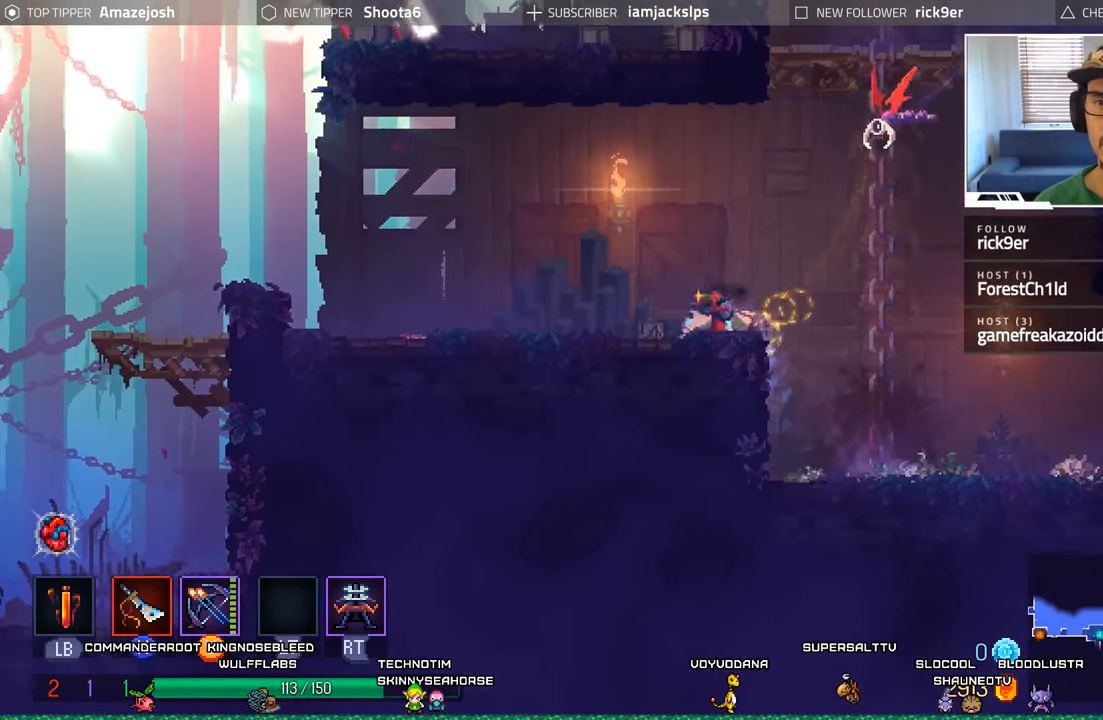
{"buttons": [], "left_stick": "center", "right_stick": "center", "events": [[500, "DPAD_LEFT", "up"]]}
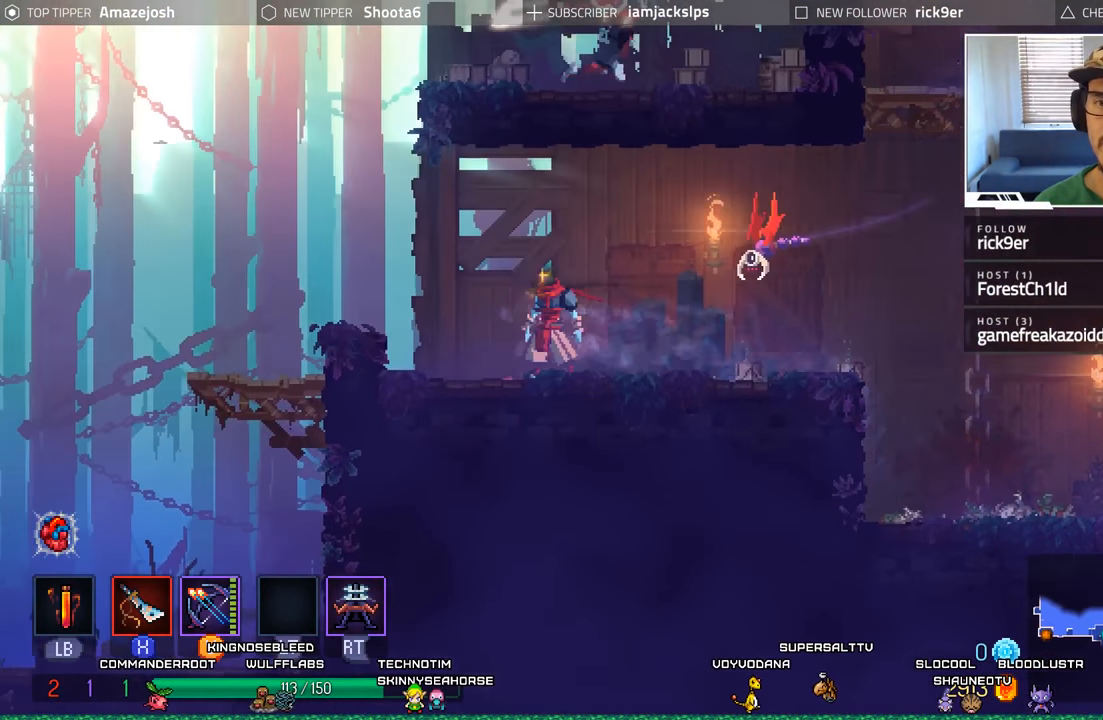
{"buttons": ["Y", "DPAD_RIGHT"], "left_stick": "center", "right_stick": "center", "events": [[66, "DPAD_RIGHT", "down"], [100, "Y", "down"], [183, "Y", "up"], [266, "Y", "down"], [350, "Y", "up"], [433, "Y", "down"]]}
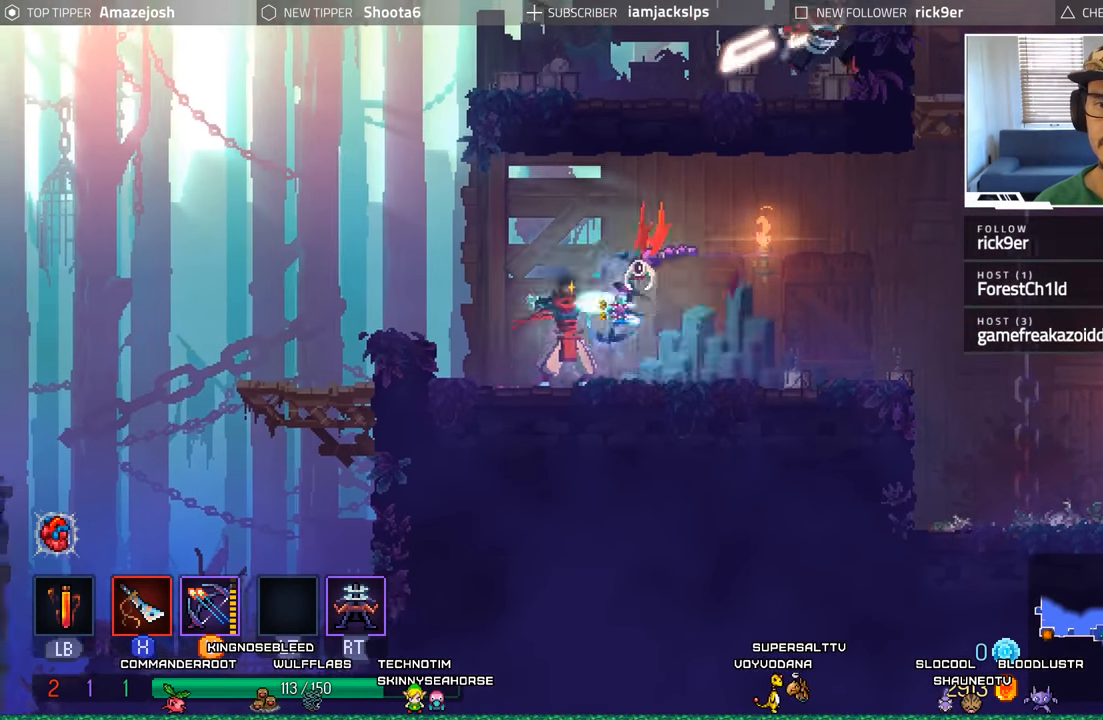
{"buttons": ["DPAD_LEFT"], "left_stick": "center", "right_stick": "center", "events": [[16, "Y", "up"], [133, "Y", "down"], [150, "DPAD_RIGHT", "up"], [200, "Y", "up"], [350, "DPAD_LEFT", "down"]]}
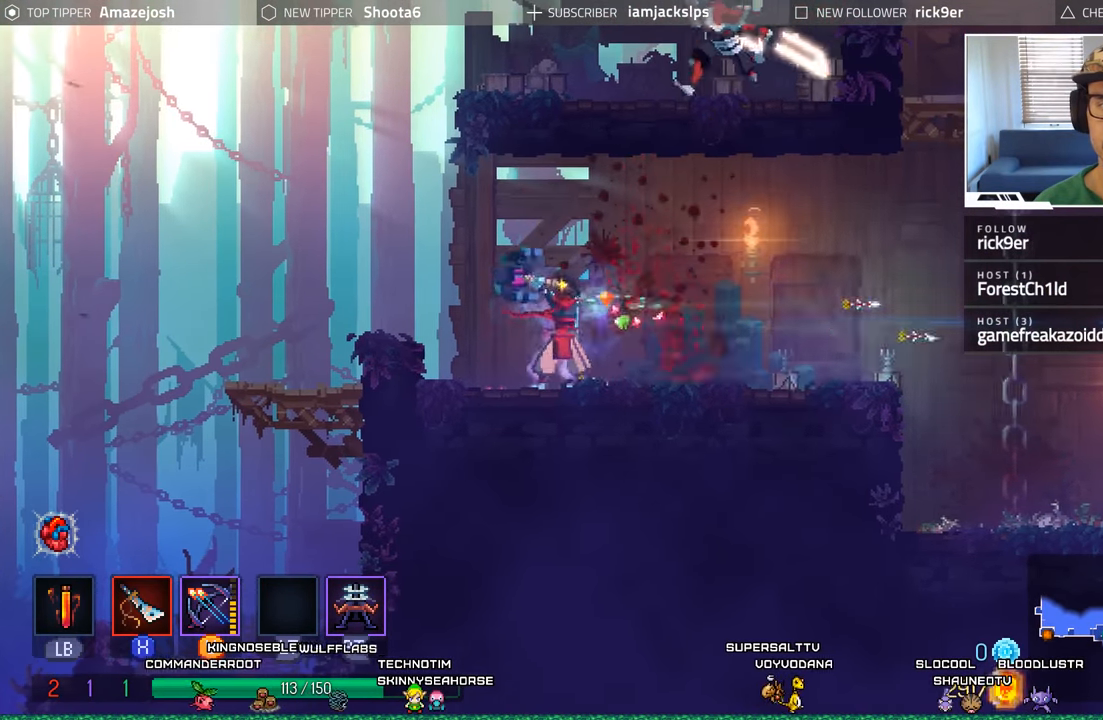
{"buttons": ["DPAD_LEFT"], "left_stick": "center", "right_stick": "center", "events": [[100, "A", "down"], [233, "A", "up"]]}
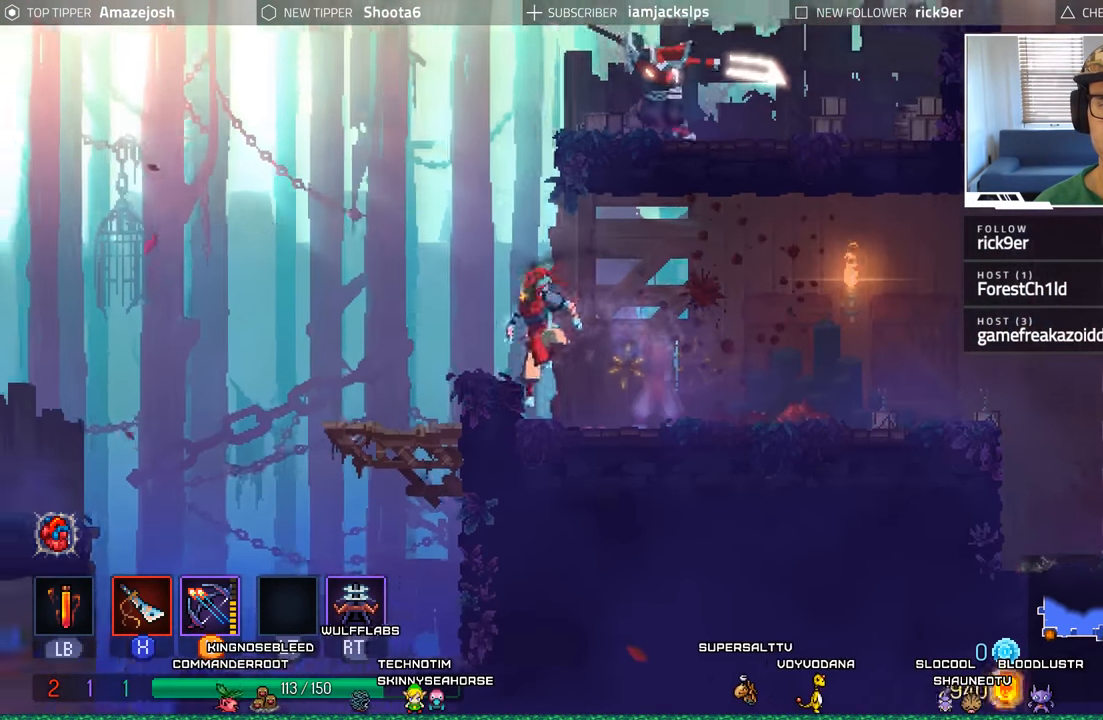
{"buttons": [], "left_stick": "center", "right_stick": "center", "events": [[100, "DPAD_LEFT", "up"], [250, "A", "down"], [367, "DPAD_LEFT", "down"], [417, "A", "up"], [500, "DPAD_LEFT", "up"]]}
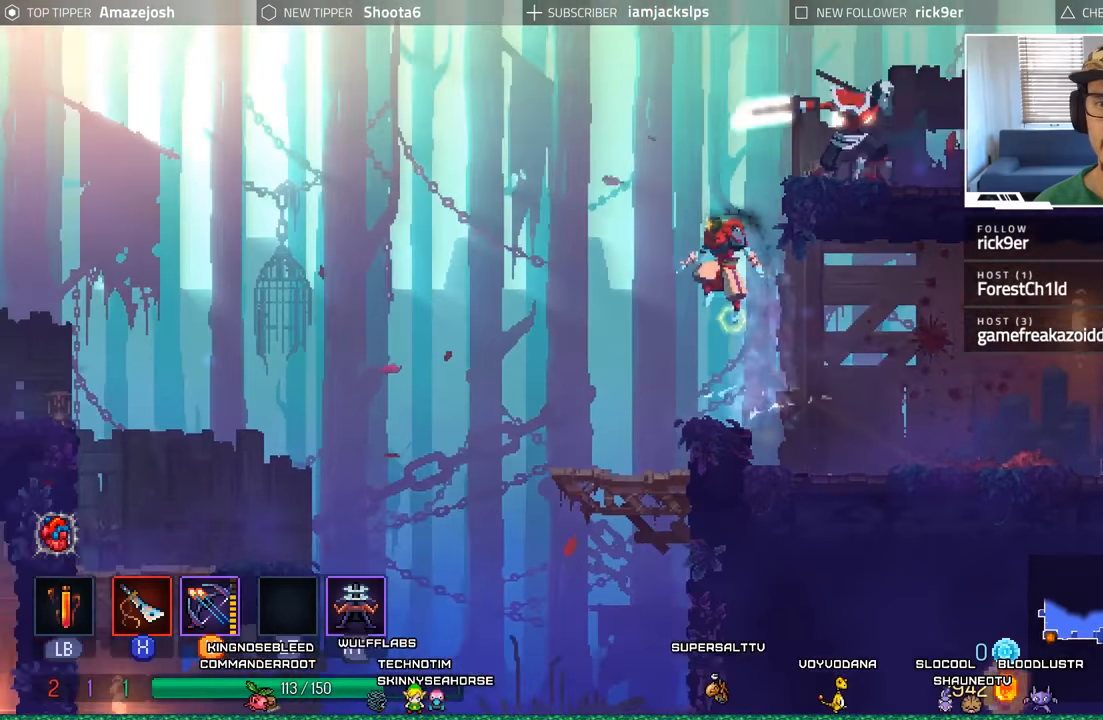
{"buttons": [], "left_stick": "center", "right_stick": "center", "events": [[250, "DPAD_RIGHT", "down"], [300, "A", "down"], [400, "DPAD_RIGHT", "up"], [467, "A", "up"]]}
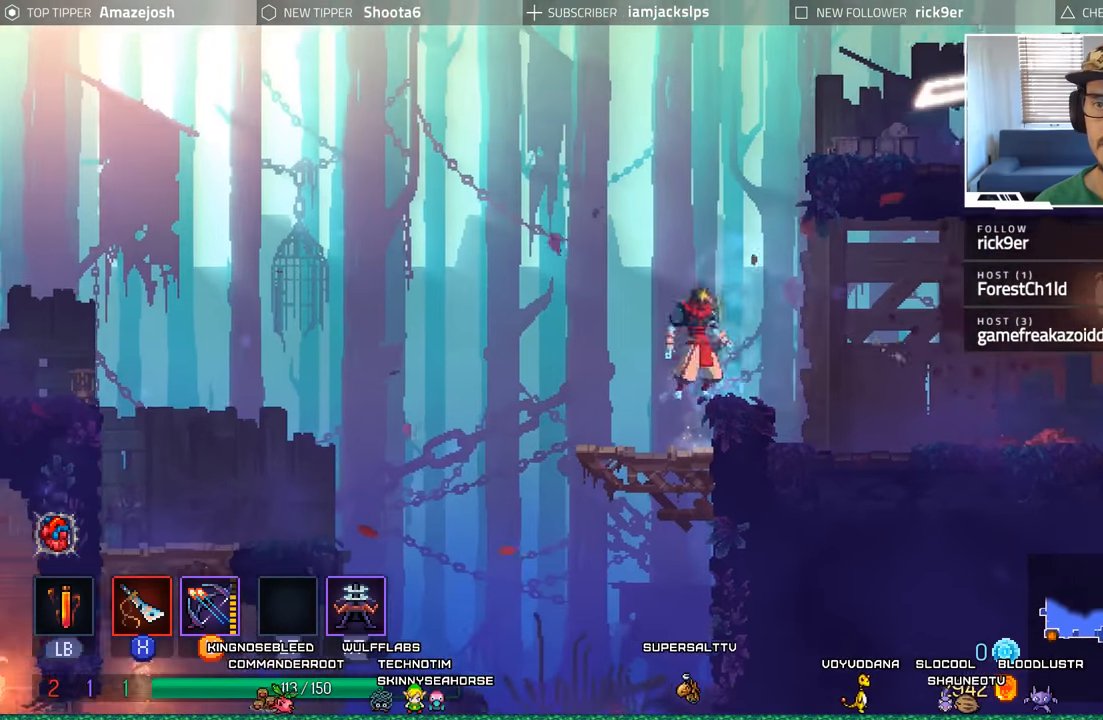
{"buttons": [], "left_stick": "center", "right_stick": "center", "events": [[33, "DPAD_RIGHT", "down"], [50, "A", "down"], [267, "DPAD_RIGHT", "up"], [317, "A", "up"]]}
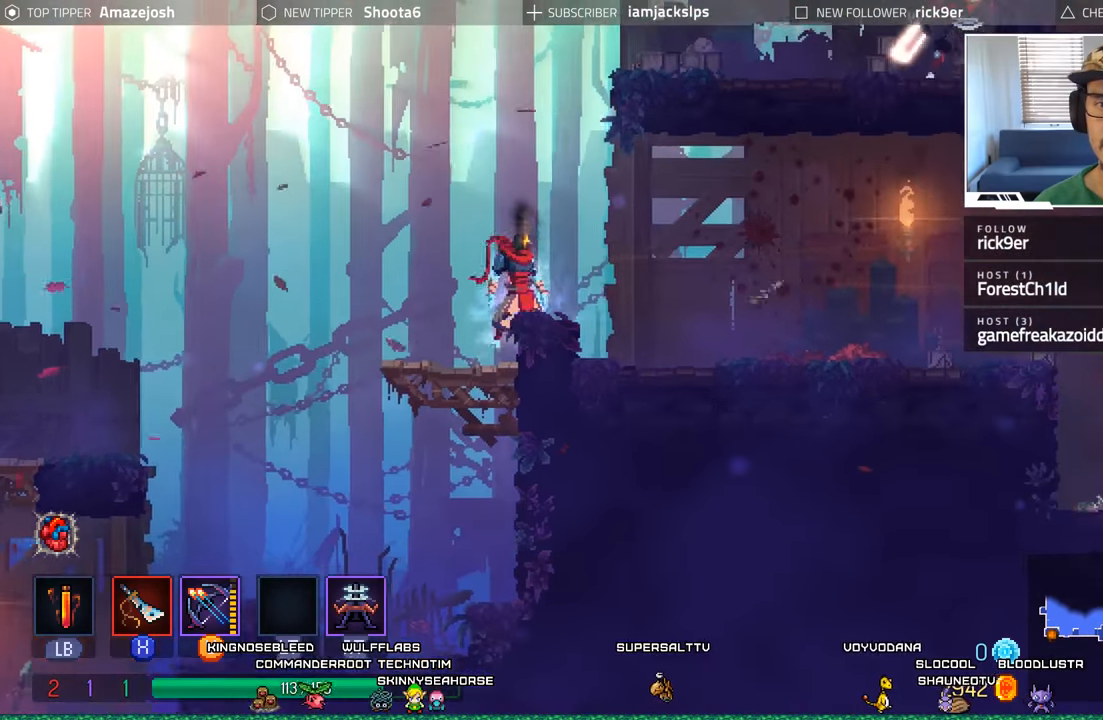
{"buttons": ["DPAD_RIGHT"], "left_stick": "center", "right_stick": "center", "events": [[167, "A", "down"], [433, "A", "up"], [500, "DPAD_RIGHT", "down"]]}
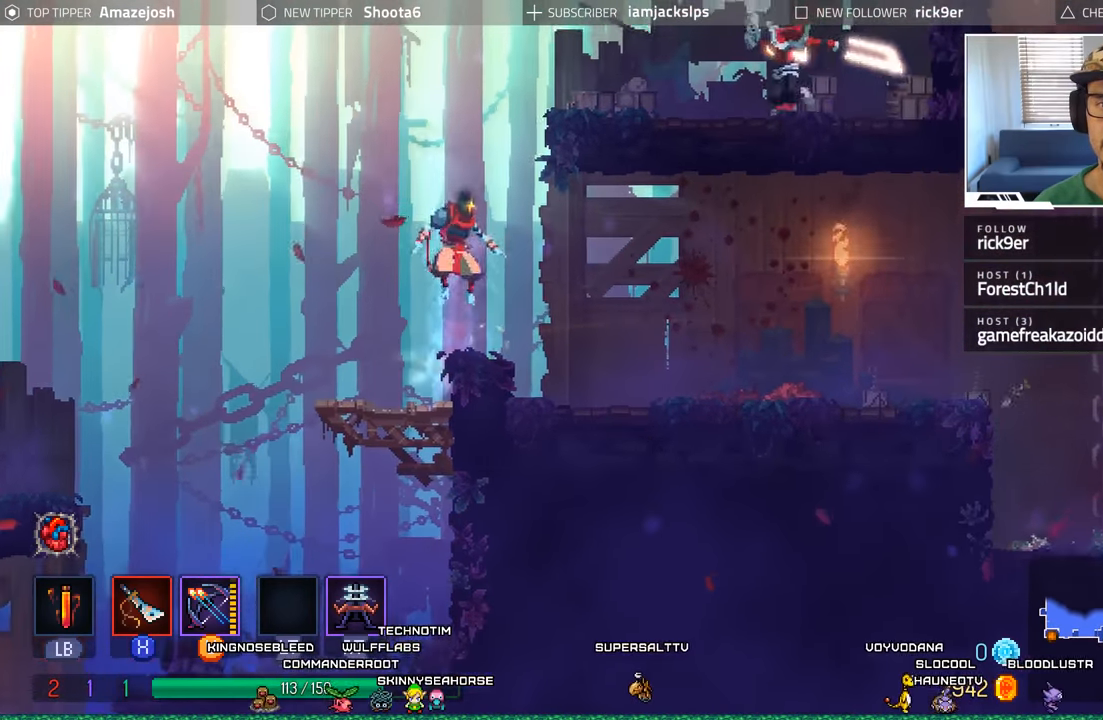
{"buttons": ["A", "DPAD_RIGHT"], "left_stick": "center", "right_stick": "center", "events": [[67, "DPAD_RIGHT", "up"], [217, "A", "down"], [367, "A", "up"], [433, "A", "down"], [450, "DPAD_RIGHT", "down"]]}
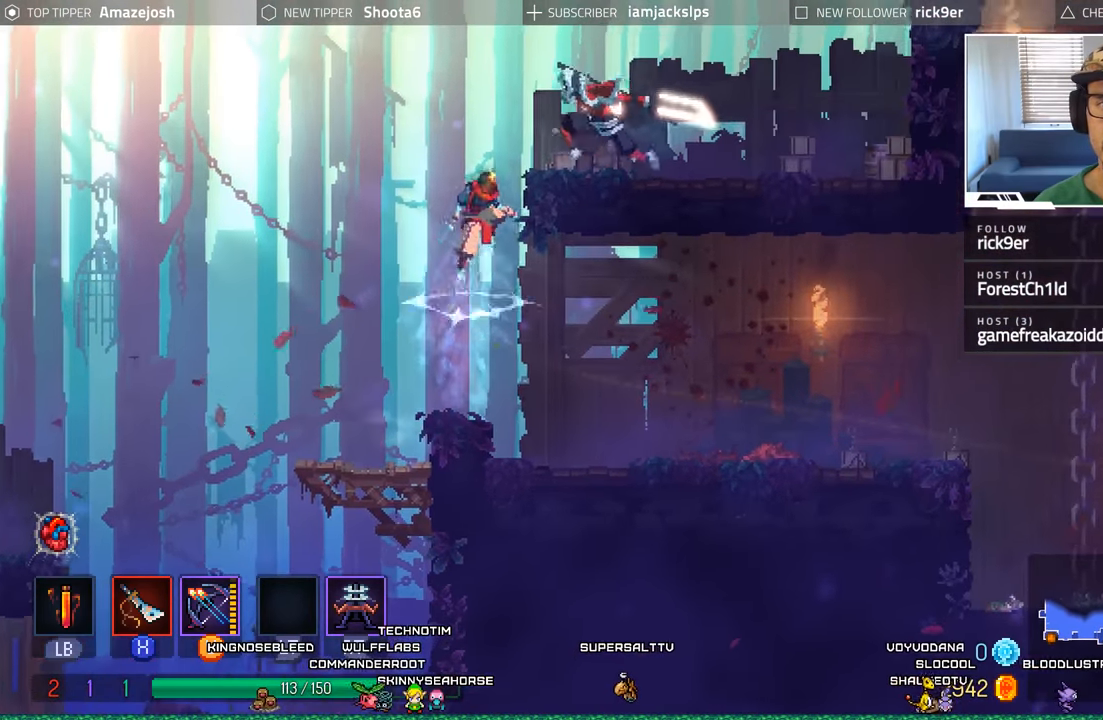
{"buttons": ["Y", "DPAD_RIGHT"], "left_stick": "center", "right_stick": "center", "events": [[100, "A", "up"], [167, "Y", "down"], [250, "Y", "up"], [333, "Y", "down"], [417, "Y", "up"], [483, "Y", "down"]]}
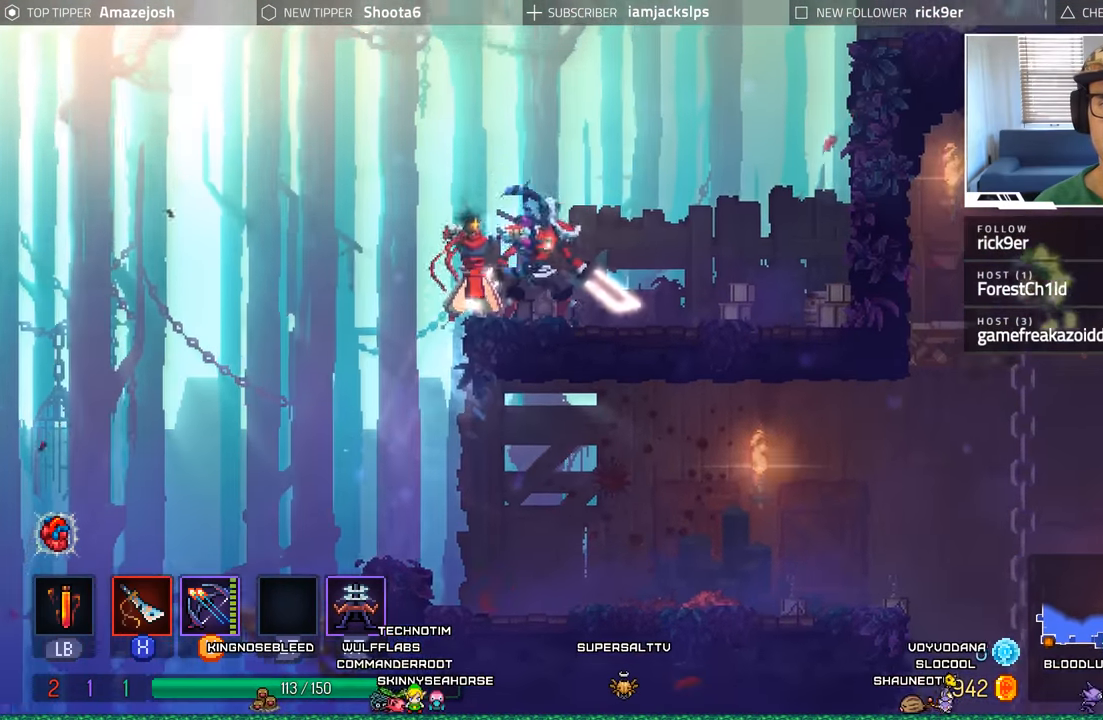
{"buttons": ["DPAD_RIGHT"], "left_stick": "center", "right_stick": "center", "events": [[67, "Y", "up"], [333, "B", "down"], [467, "B", "up"]]}
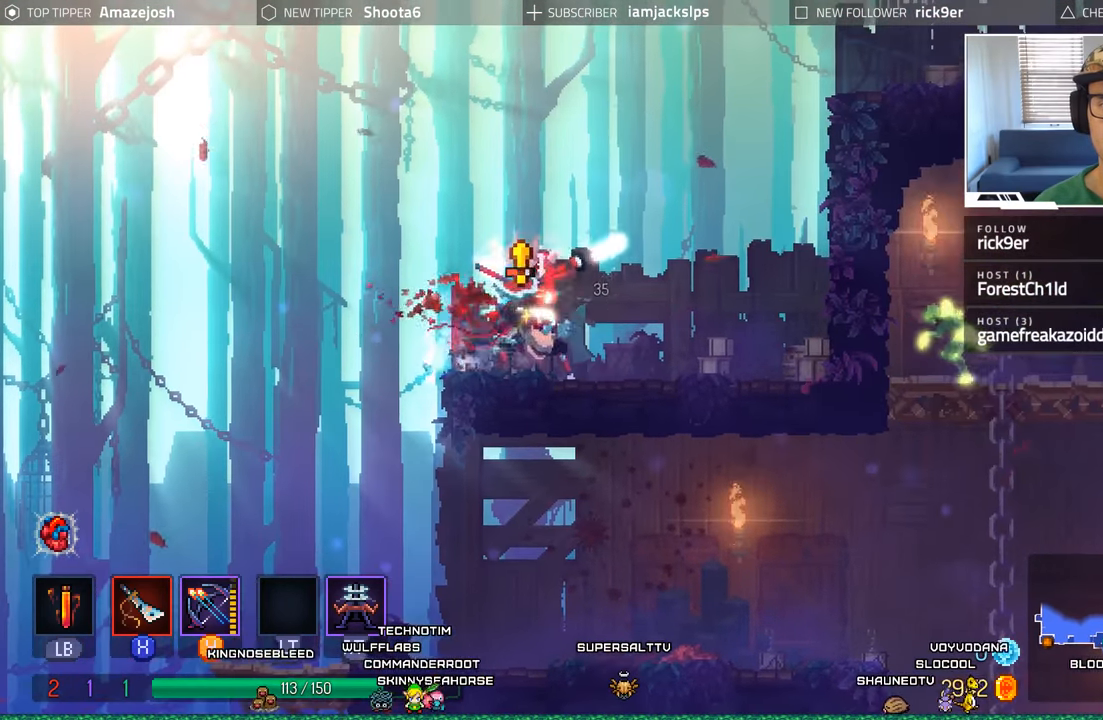
{"buttons": ["X", "DPAD_LEFT"], "left_stick": "center", "right_stick": "center", "events": [[50, "B", "down"], [150, "B", "up"], [167, "DPAD_RIGHT", "up"], [200, "DPAD_LEFT", "down"], [283, "X", "down"], [367, "X", "up"], [483, "X", "down"]]}
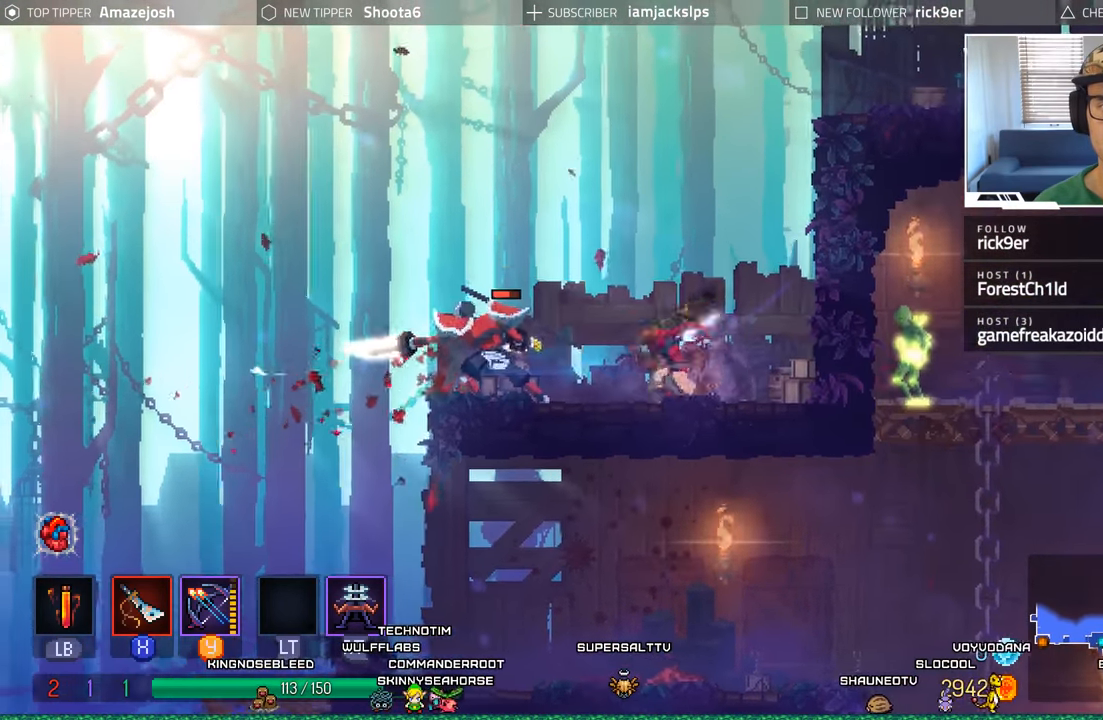
{"buttons": ["X", "DPAD_LEFT"], "left_stick": "center", "right_stick": "center", "events": [[50, "X", "up"], [167, "X", "down"], [233, "X", "up"], [317, "X", "down"], [383, "X", "up"], [483, "X", "down"]]}
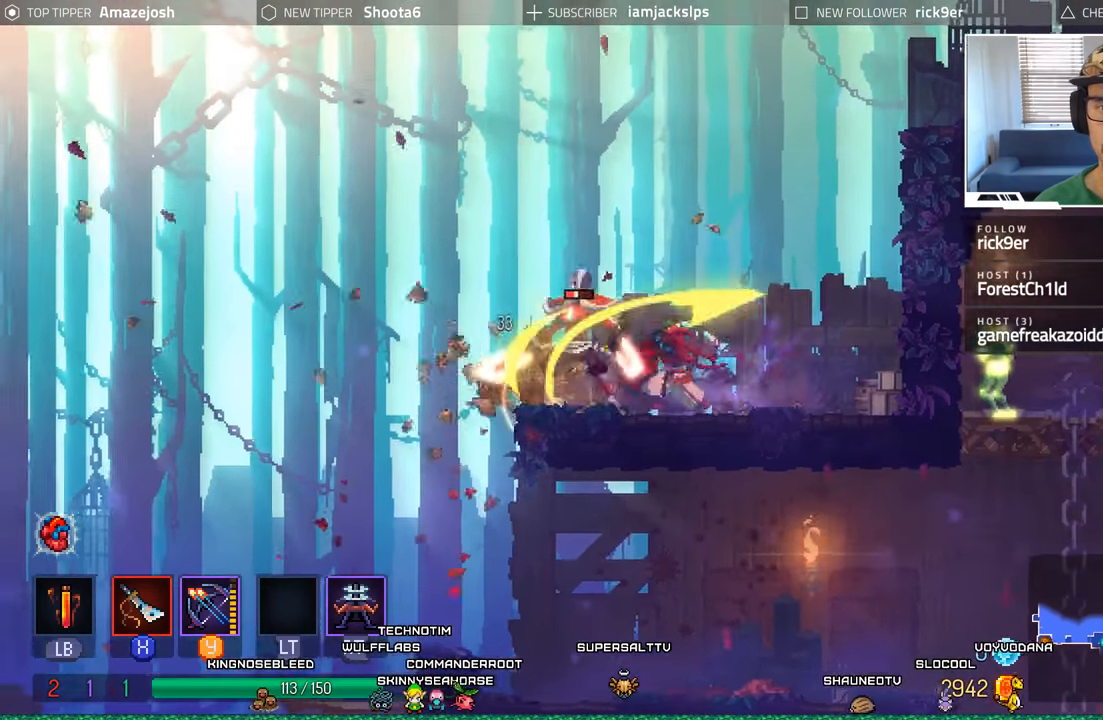
{"buttons": ["DPAD_LEFT"], "left_stick": "center", "right_stick": "center", "events": [[67, "X", "up"], [150, "X", "down"], [217, "X", "up"], [333, "X", "down"], [383, "X", "up"]]}
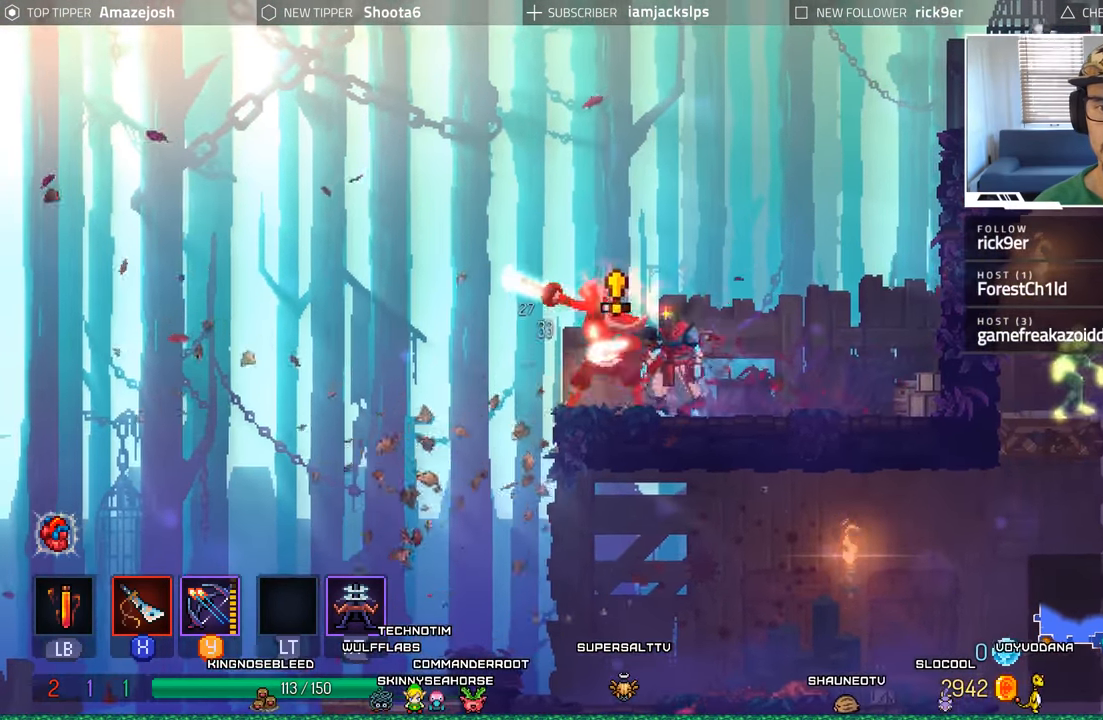
{"buttons": ["X", "DPAD_RIGHT"], "left_stick": "center", "right_stick": "center", "events": [[117, "B", "down"], [233, "B", "up"], [333, "DPAD_LEFT", "up"], [384, "DPAD_RIGHT", "down"], [450, "X", "down"]]}
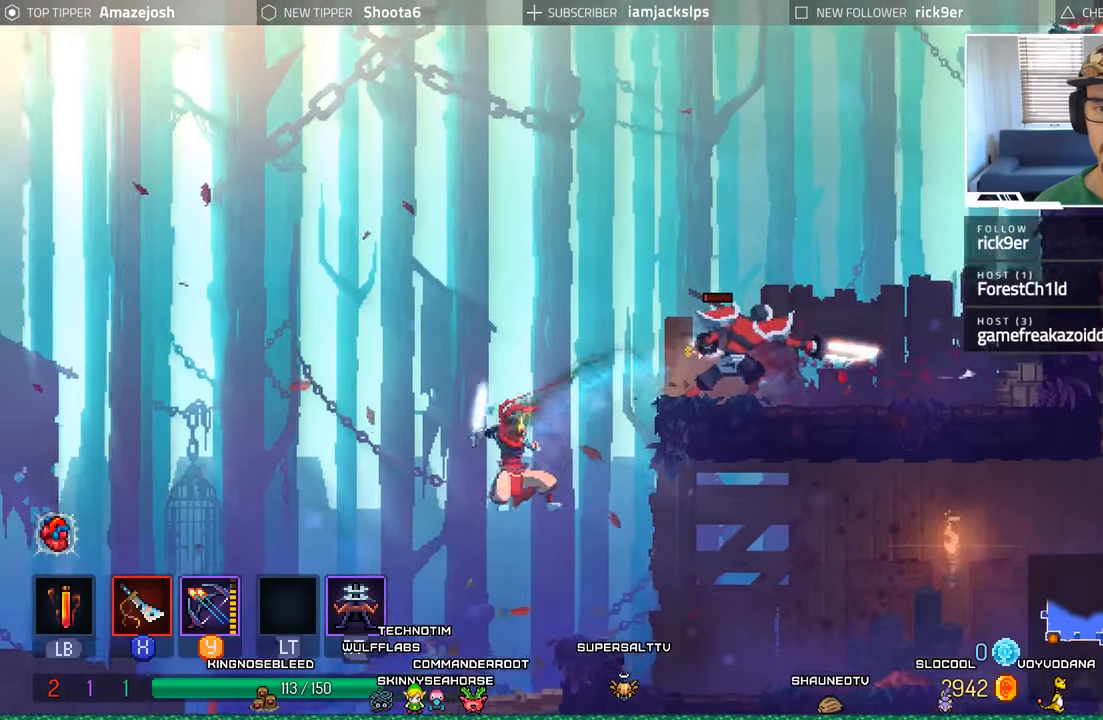
{"buttons": ["A"], "left_stick": "center", "right_stick": "center", "events": [[100, "X", "up"], [300, "DPAD_RIGHT", "up"], [400, "A", "down"]]}
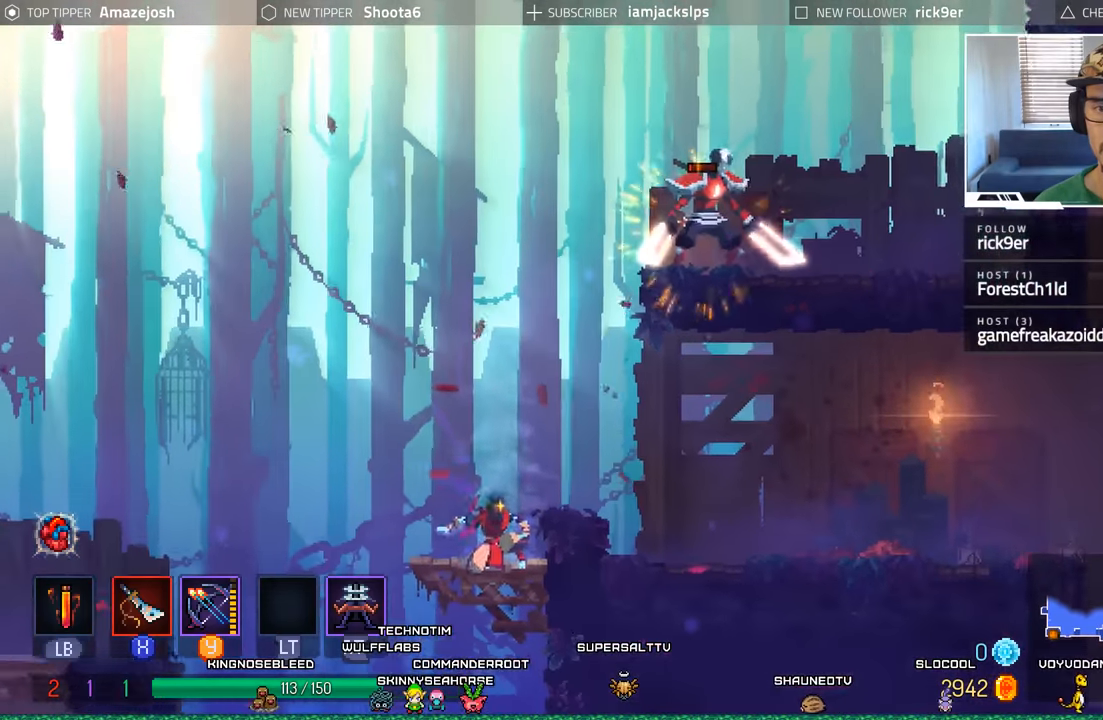
{"buttons": ["DPAD_RIGHT"], "left_stick": "center", "right_stick": "center", "events": [[17, "DPAD_RIGHT", "down"], [100, "A", "up"]]}
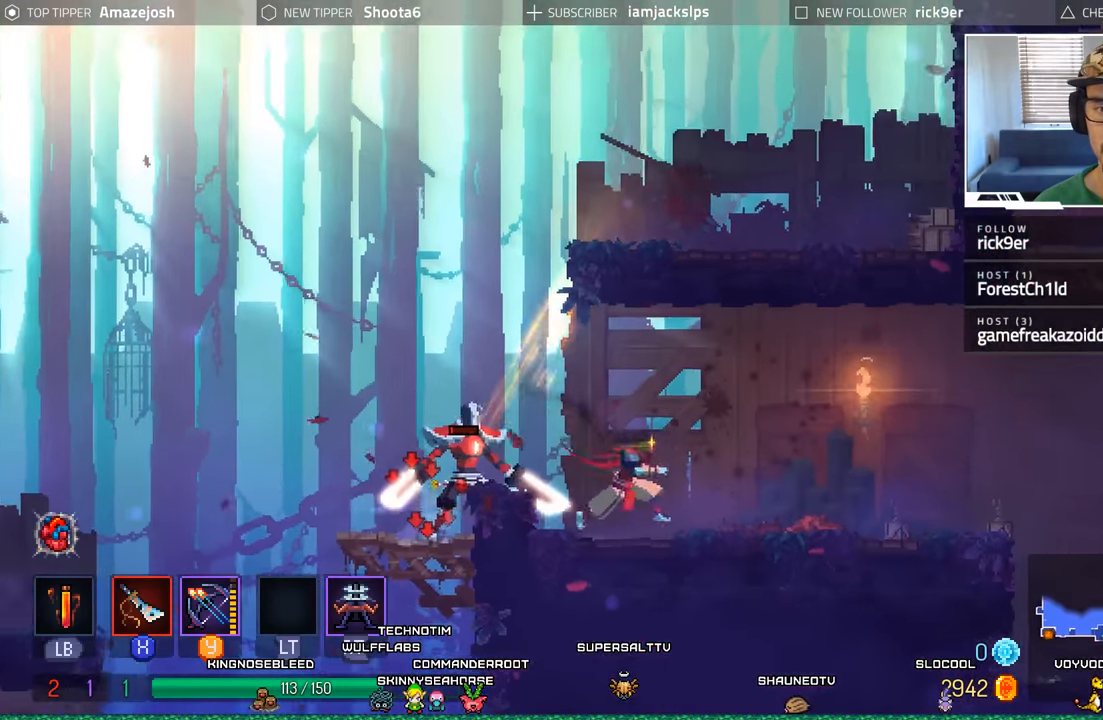
{"buttons": ["DPAD_RIGHT"], "left_stick": "center", "right_stick": "center", "events": []}
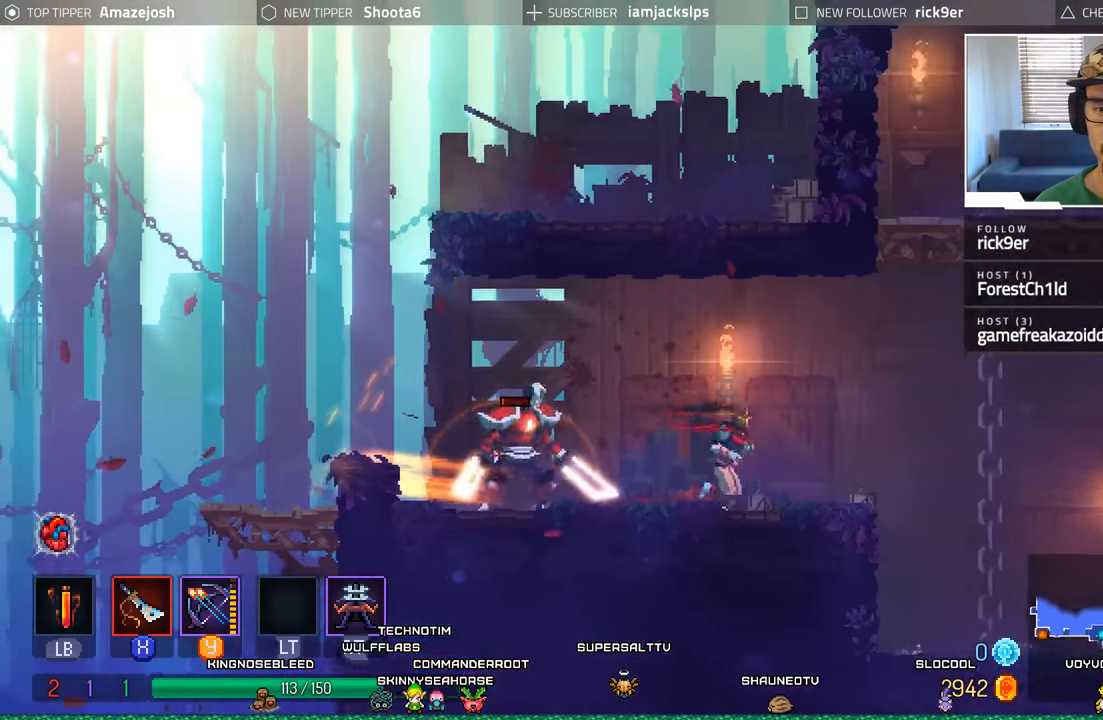
{"buttons": ["DPAD_RIGHT"], "left_stick": "center", "right_stick": "center", "events": [[134, "DPAD_RIGHT", "up"], [150, "DPAD_LEFT", "down"], [184, "Y", "down"], [267, "Y", "up"], [300, "DPAD_LEFT", "up"], [367, "Y", "down"], [417, "Y", "up"], [467, "DPAD_RIGHT", "down"]]}
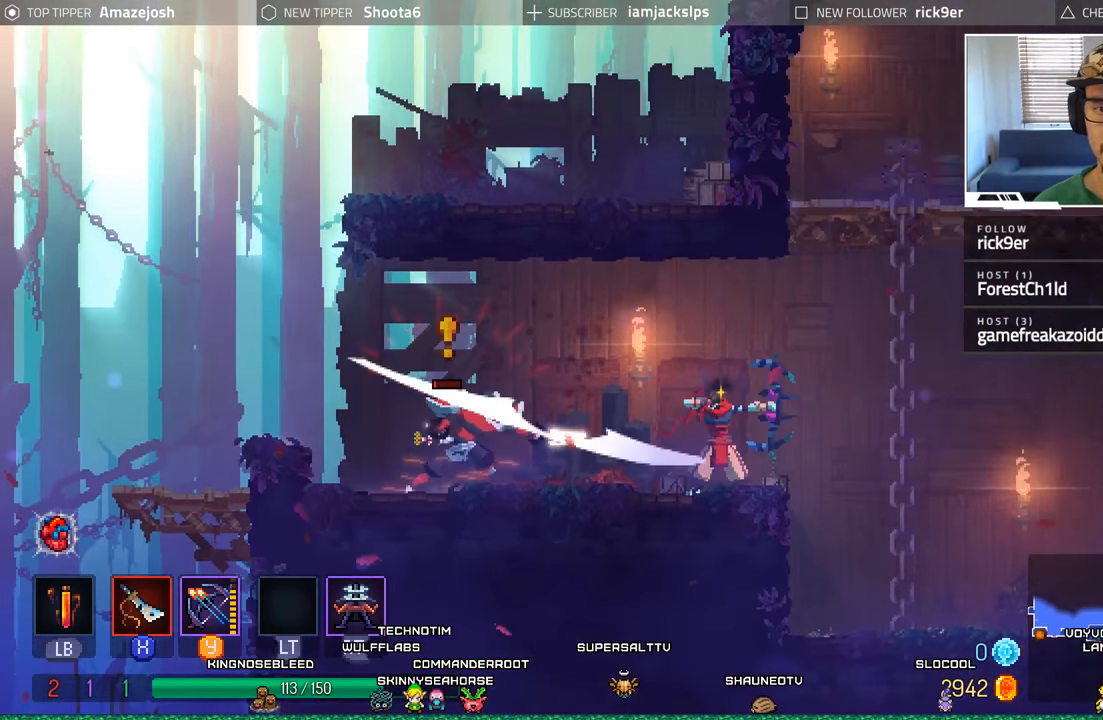
{"buttons": ["DPAD_RIGHT"], "left_stick": "center", "right_stick": "center", "events": []}
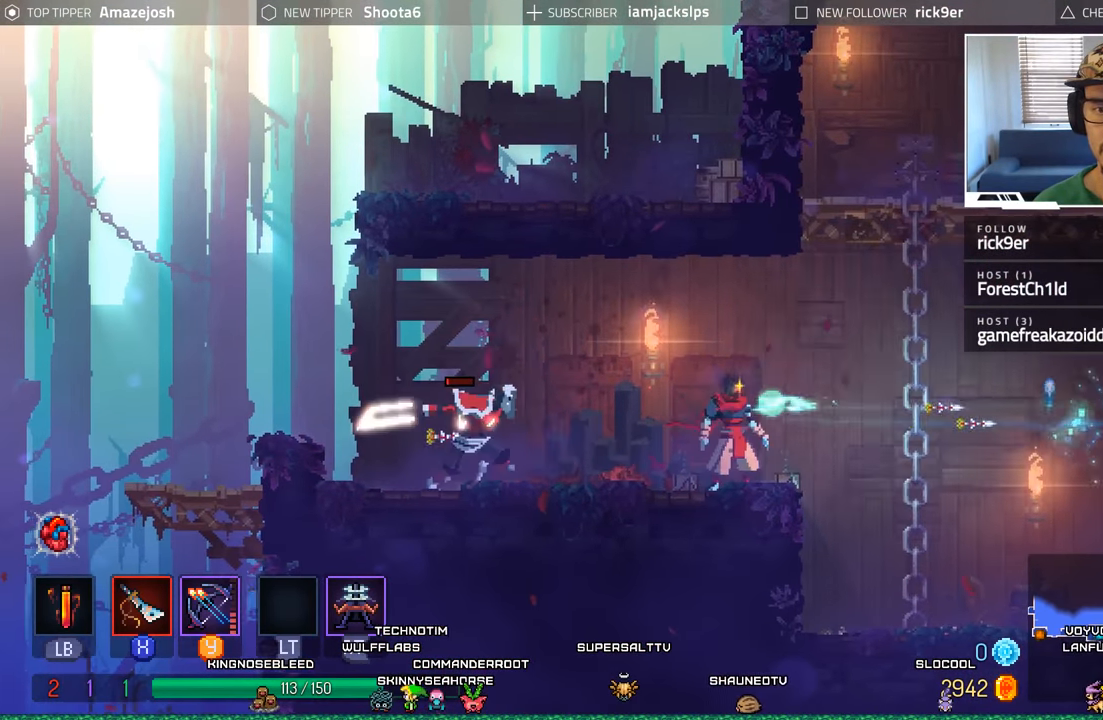
{"buttons": ["DPAD_RIGHT"], "left_stick": "center", "right_stick": "center", "events": []}
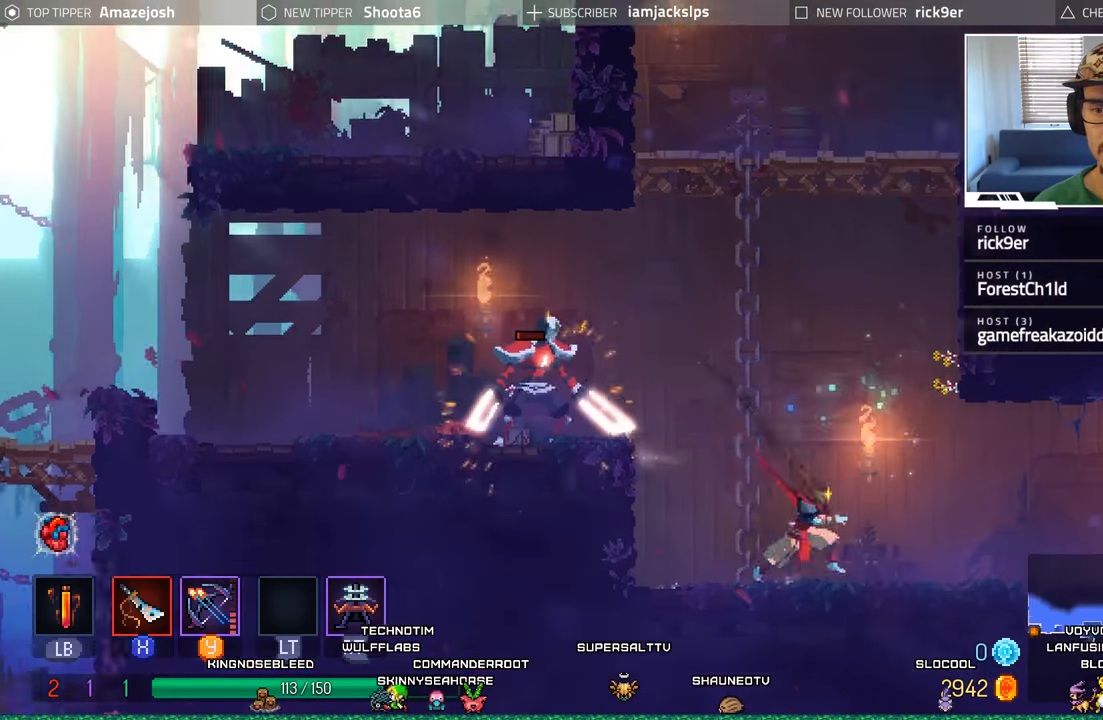
{"buttons": ["DPAD_RIGHT"], "left_stick": "center", "right_stick": "center", "events": [[34, "L2", "down"], [67, "R2", "down"], [217, "R2", "up"], [234, "L2", "up"]]}
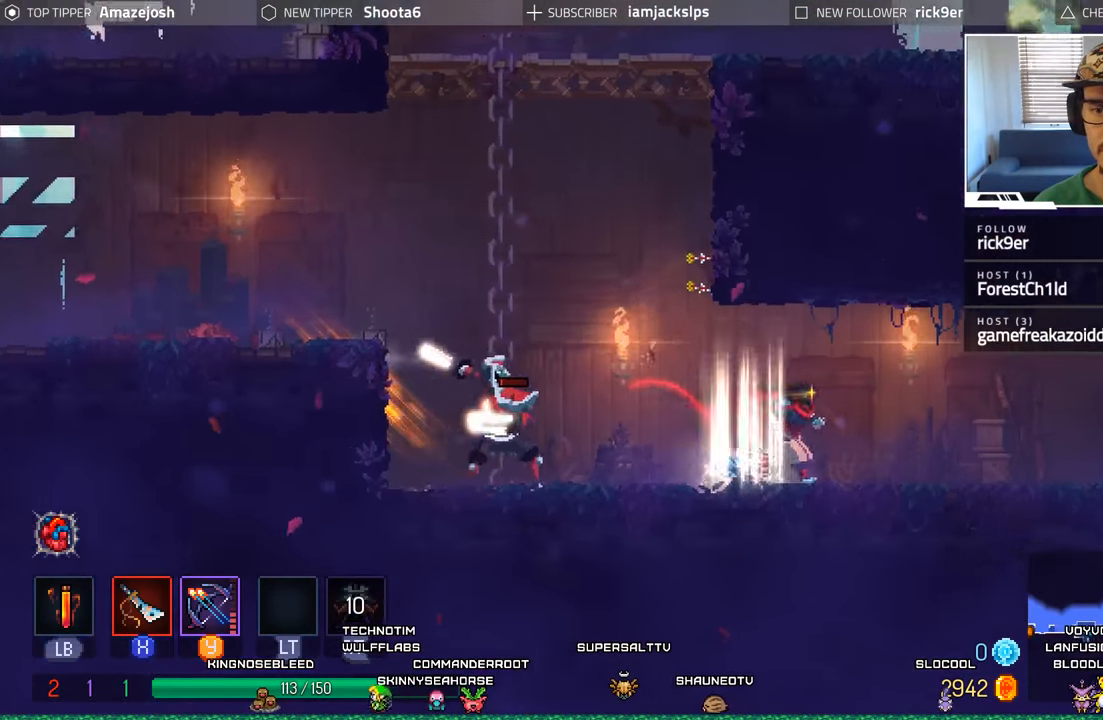
{"buttons": ["Y", "DPAD_LEFT"], "left_stick": "center", "right_stick": "center", "events": [[417, "DPAD_RIGHT", "up"], [450, "DPAD_LEFT", "down"], [484, "Y", "down"]]}
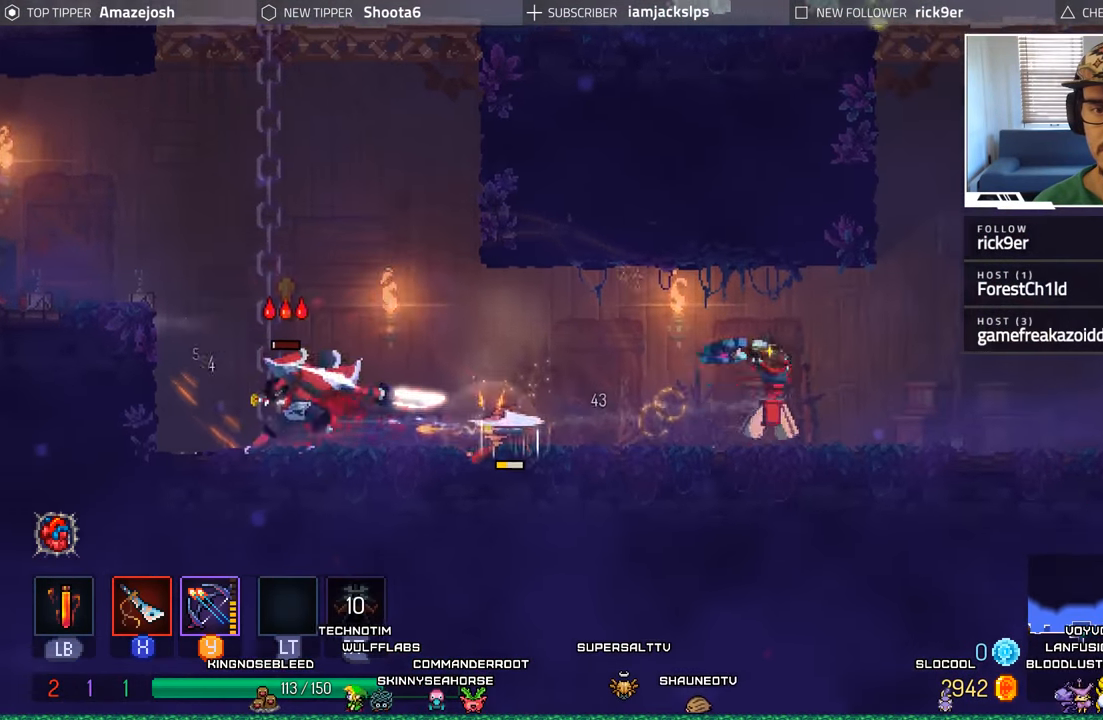
{"buttons": ["Y", "DPAD_LEFT"], "left_stick": "center", "right_stick": "center", "events": [[67, "Y", "up"], [150, "Y", "down"], [250, "Y", "up"], [334, "Y", "down"], [417, "Y", "up"], [500, "Y", "down"]]}
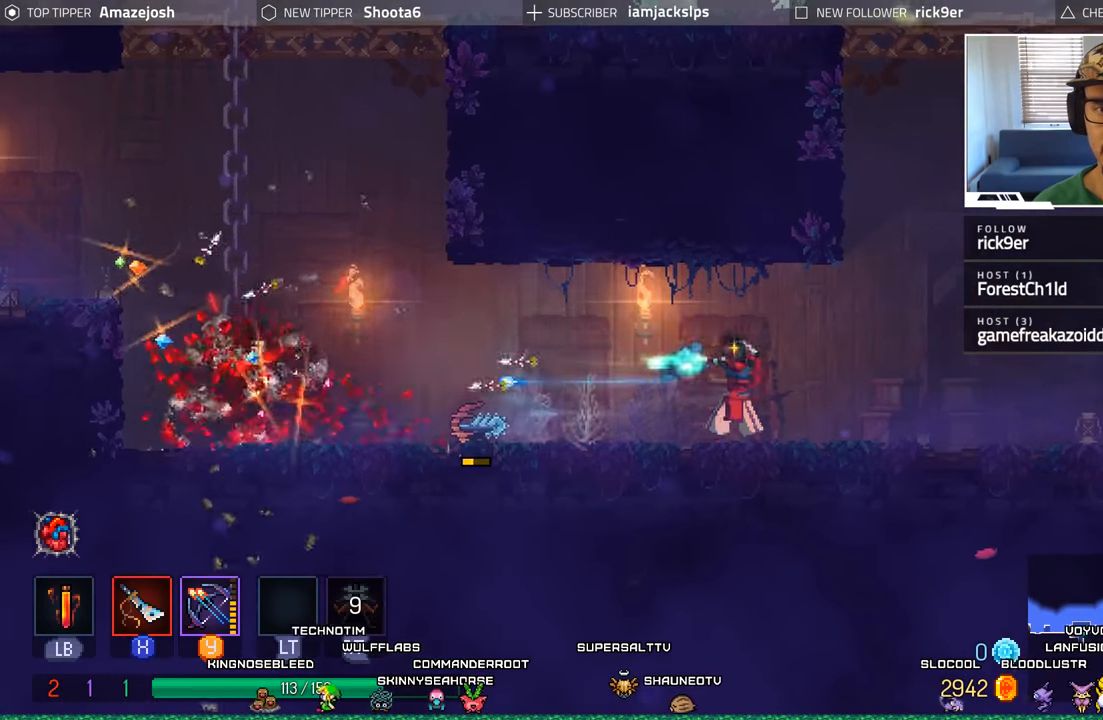
{"buttons": ["B", "DPAD_LEFT"], "left_stick": "center", "right_stick": "center", "events": [[84, "Y", "up"], [417, "B", "down"]]}
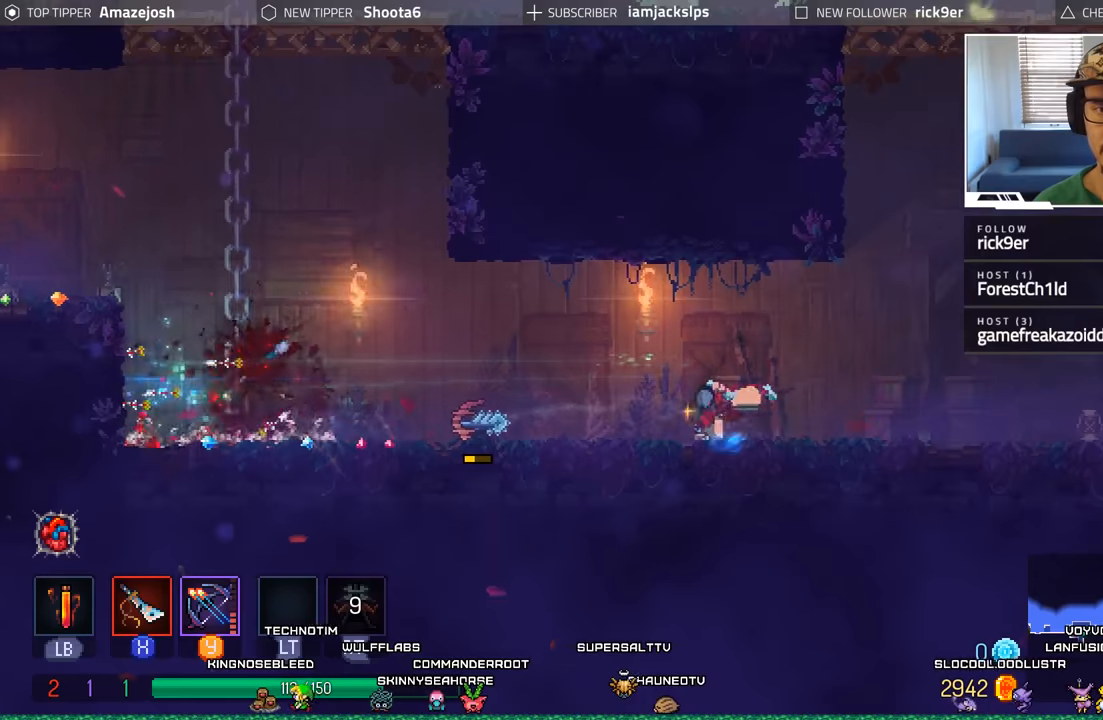
{"buttons": ["DPAD_LEFT"], "left_stick": "center", "right_stick": "center", "events": [[66, "B", "up"], [133, "B", "down"], [216, "B", "up"], [300, "B", "down"], [416, "B", "up"]]}